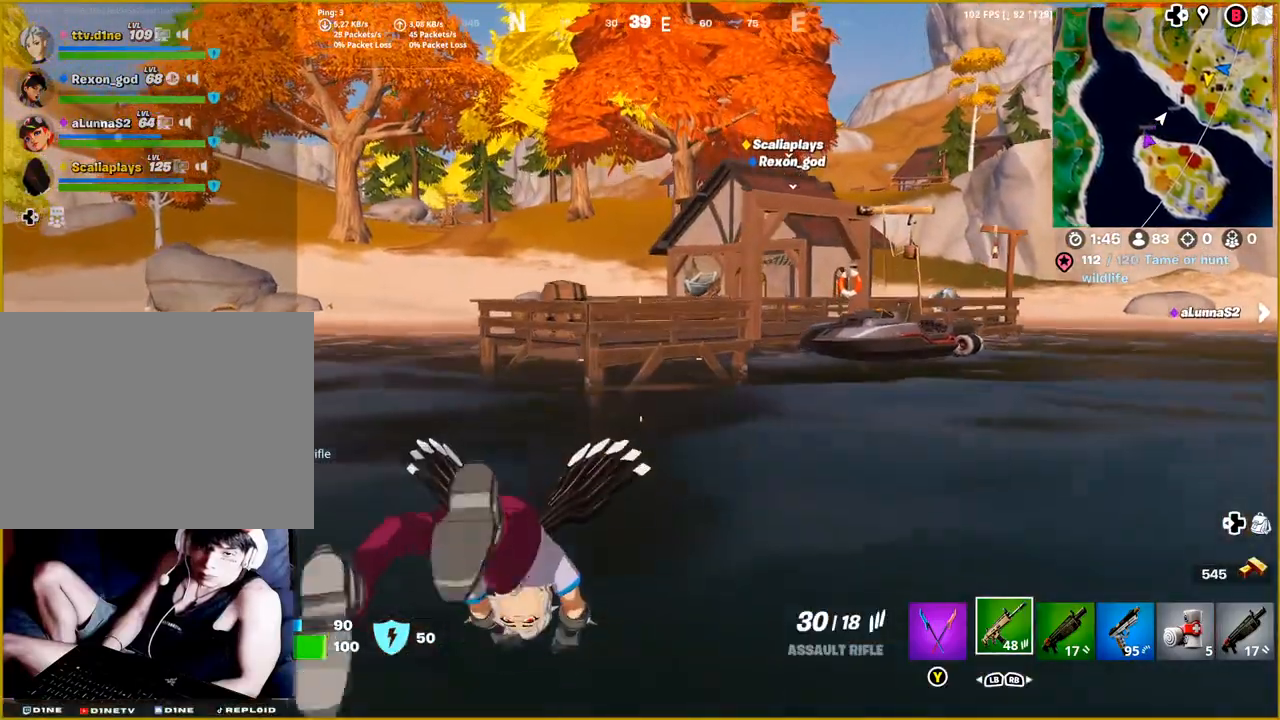
Gameplay with a controller (PlayStation layout); each line is a JSON object with the inputs held at the frame after it. "events" lists button and stick changes between this image and that frame as [ms after this image, input, new state], when the widget could be followed in between.
{"buttons": [], "left_stick": "up", "right_stick": "center", "events": []}
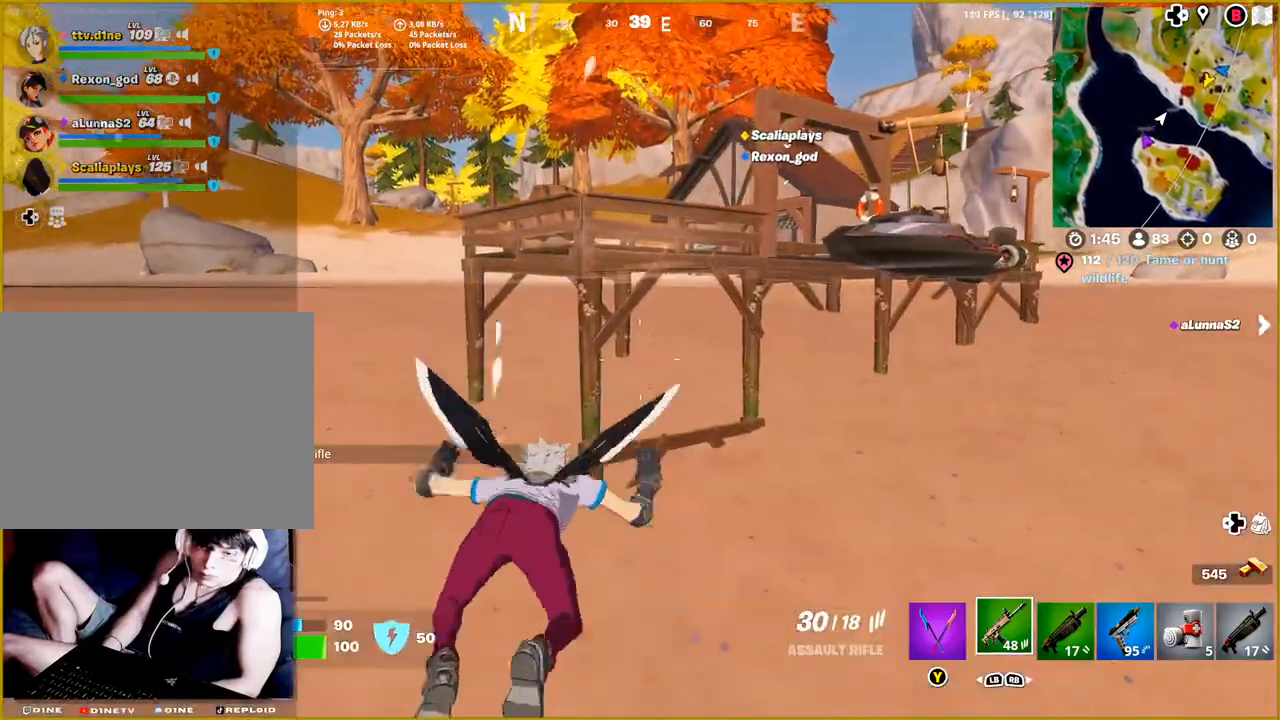
{"buttons": [], "left_stick": "up", "right_stick": "center", "events": []}
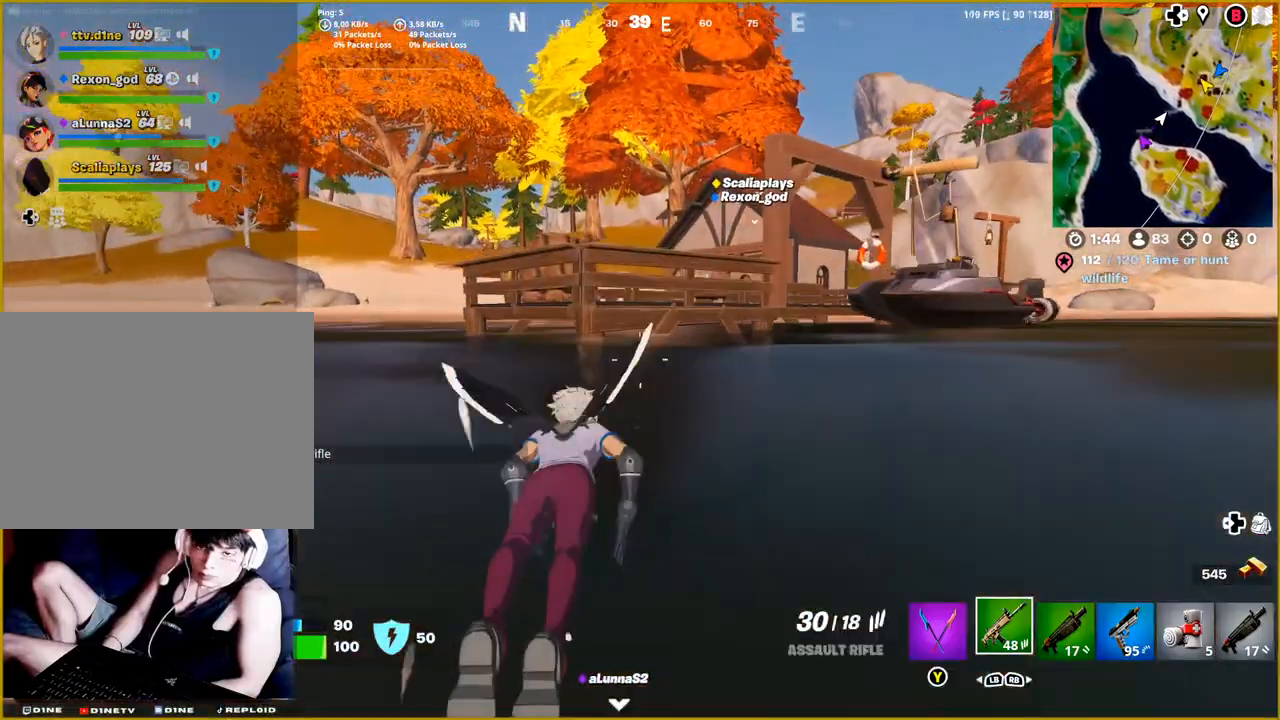
{"buttons": [], "left_stick": "up", "right_stick": "center", "events": []}
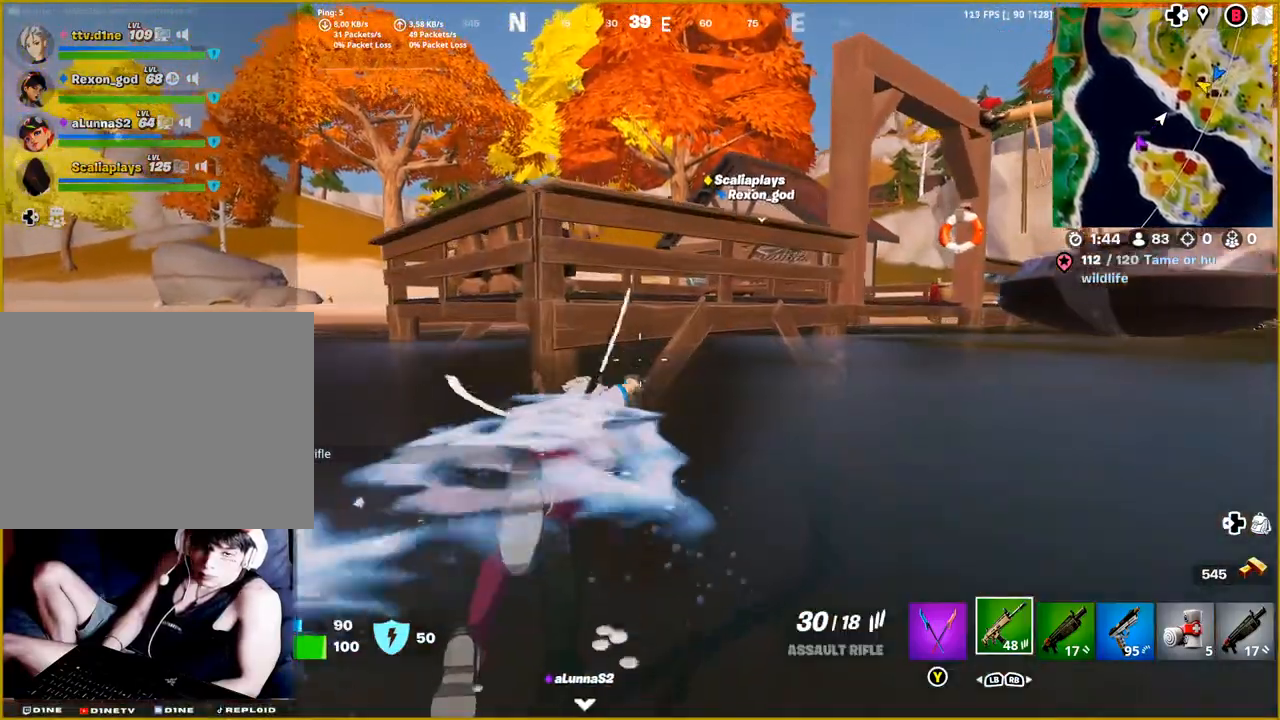
{"buttons": ["CROSS"], "left_stick": "up", "right_stick": "center", "events": [[33, "CROSS", "down"], [133, "CROSS", "up"], [250, "CROSS", "down"], [367, "CROSS", "up"], [483, "CROSS", "down"]]}
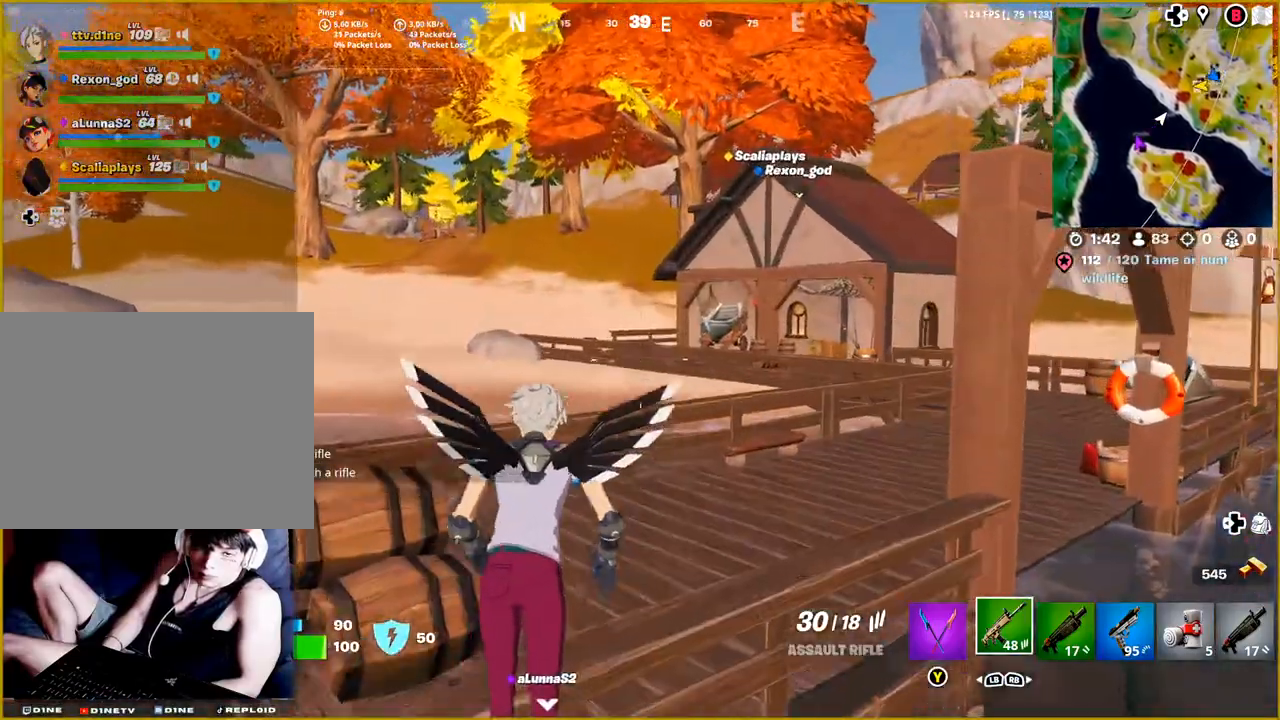
{"buttons": [], "left_stick": "up", "right_stick": "center", "events": [[117, "CROSS", "up"]]}
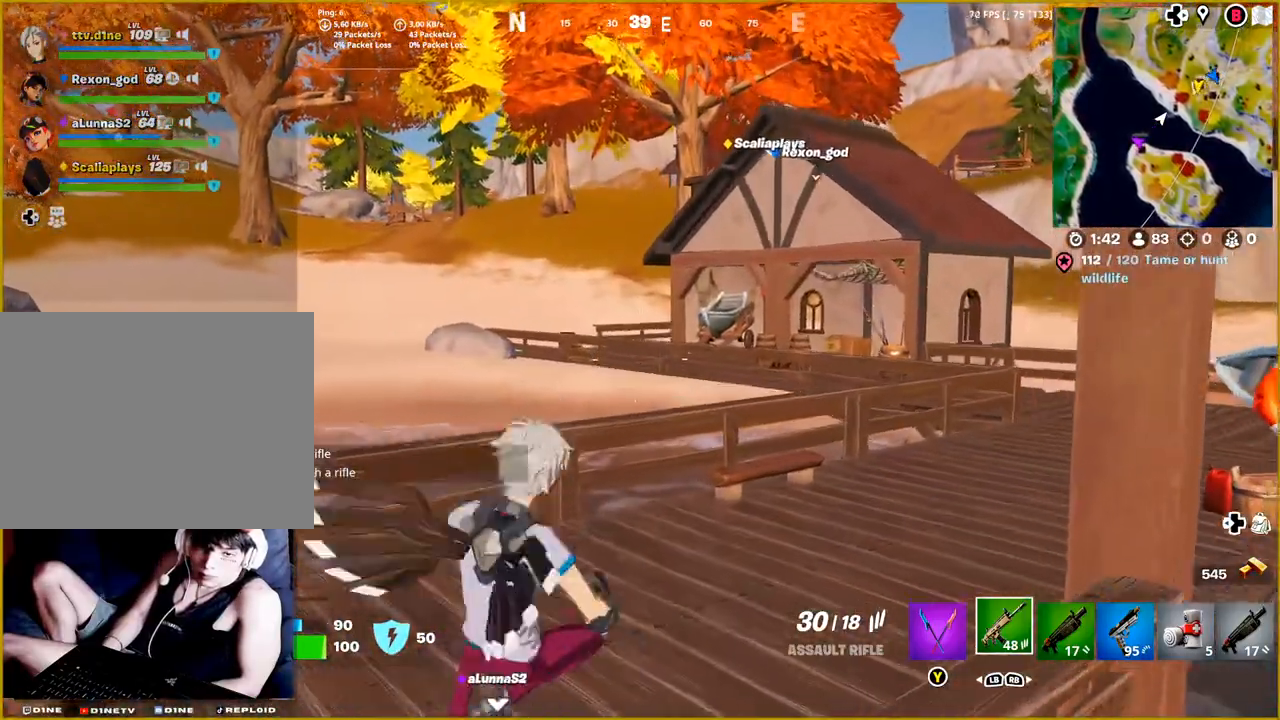
{"buttons": ["L3"], "left_stick": "up-right", "right_stick": "right", "events": [[217, "right_stick", "right"], [367, "left_stick", "up-right"], [417, "L3", "down"]]}
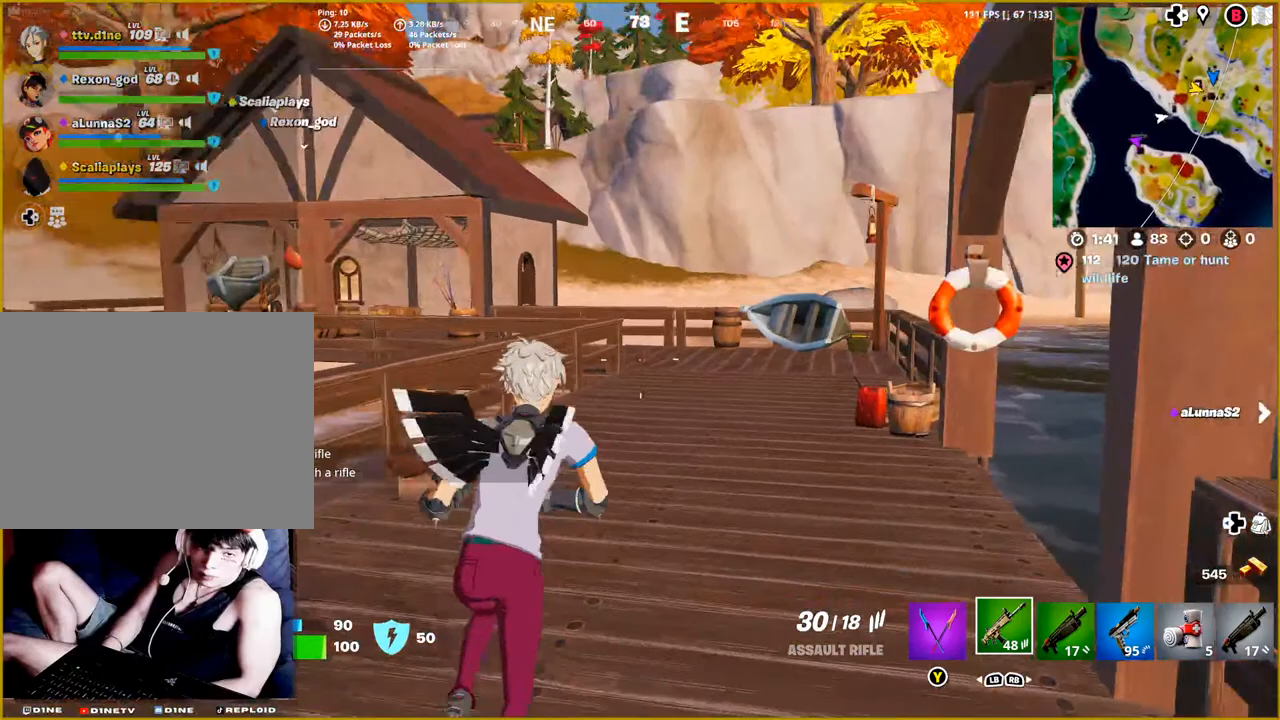
{"buttons": [], "left_stick": "up-right", "right_stick": "center", "events": [[33, "right_stick", "center"], [50, "L3", "up"]]}
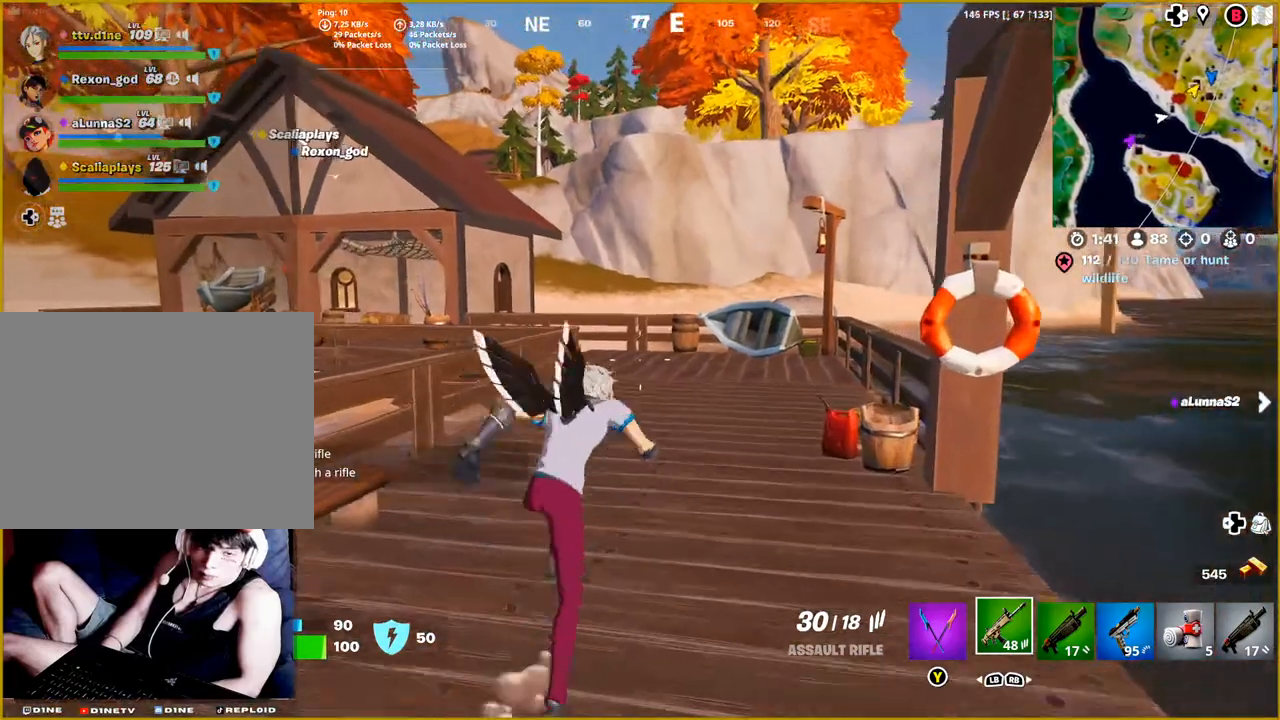
{"buttons": [], "left_stick": "up-right", "right_stick": "down-right", "events": [[167, "right_stick", "down-right"]]}
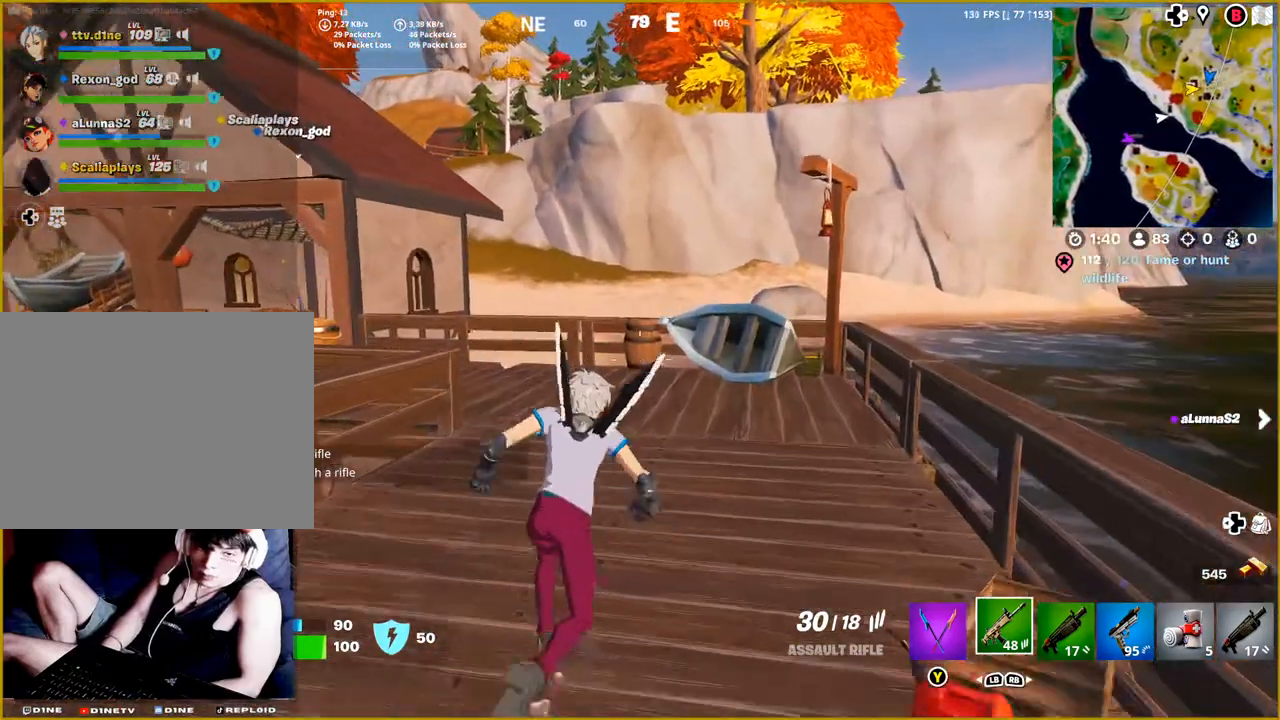
{"buttons": [], "left_stick": "up", "right_stick": "center", "events": [[50, "right_stick", "center"], [233, "TRIANGLE", "down"], [233, "left_stick", "center"], [317, "TRIANGLE", "up"], [400, "left_stick", "up"]]}
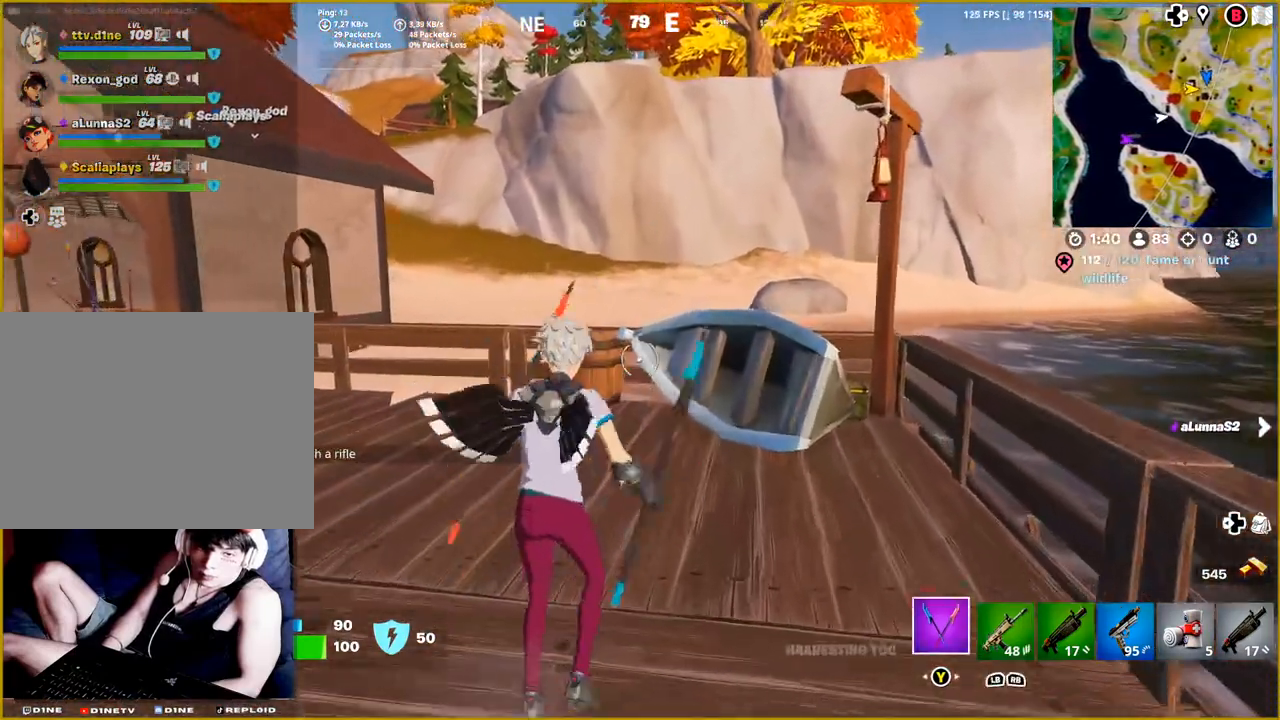
{"buttons": ["R2"], "left_stick": "center", "right_stick": "down-right", "events": [[67, "right_stick", "down"], [250, "right_stick", "down-right"], [283, "R2", "down"], [400, "left_stick", "center"]]}
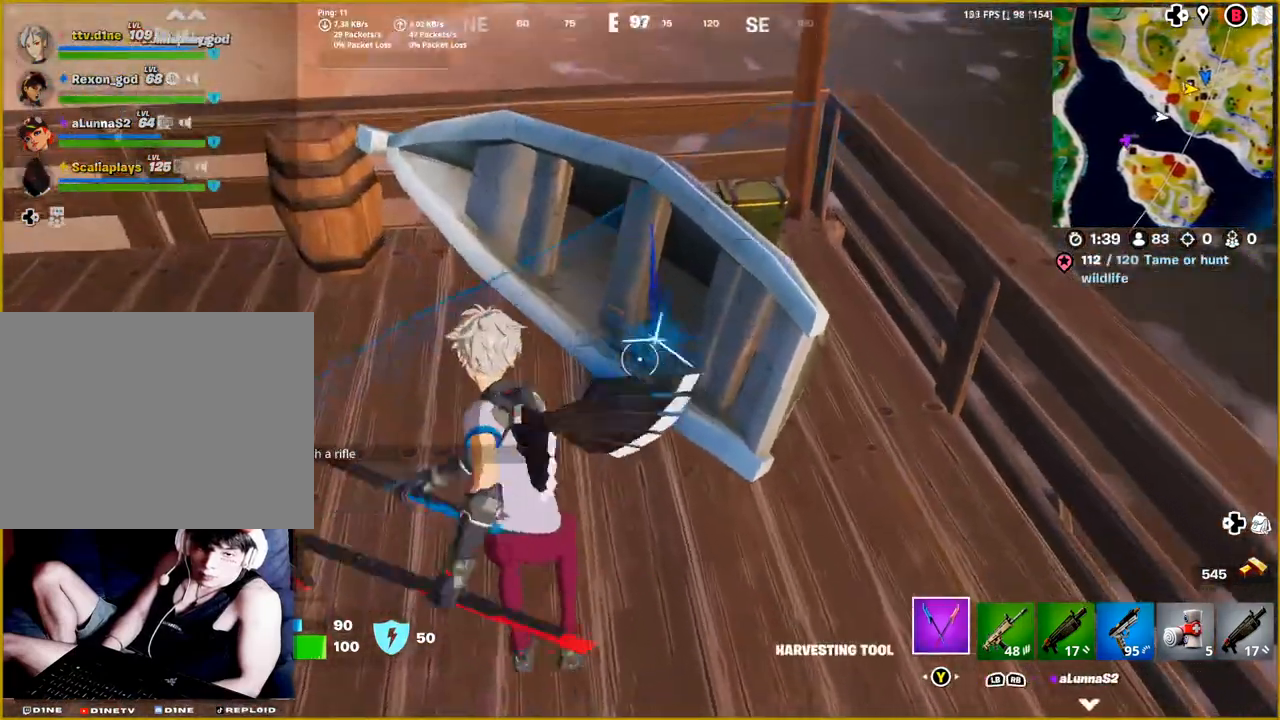
{"buttons": ["R2"], "left_stick": "up", "right_stick": "center", "events": [[67, "right_stick", "center"], [250, "R2", "up"], [450, "R2", "down"], [467, "left_stick", "up"]]}
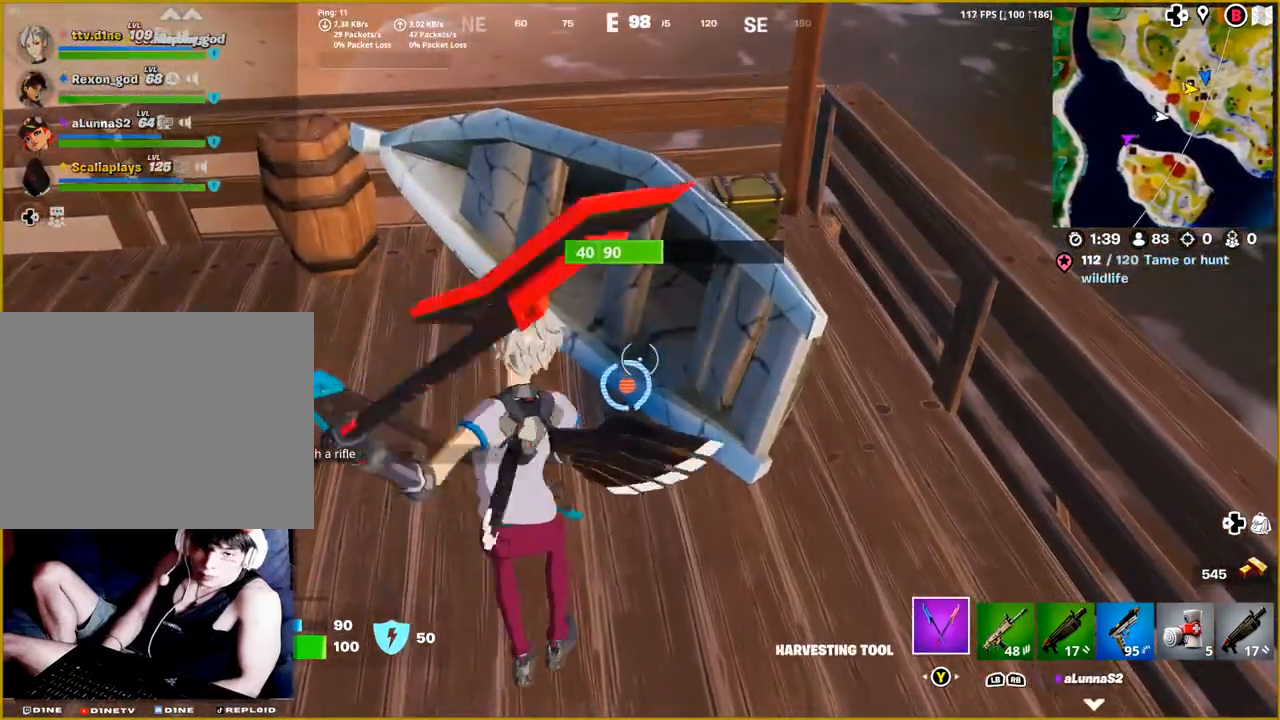
{"buttons": [], "left_stick": "up", "right_stick": "center", "events": [[133, "left_stick", "center"], [167, "R2", "up"], [450, "left_stick", "up"]]}
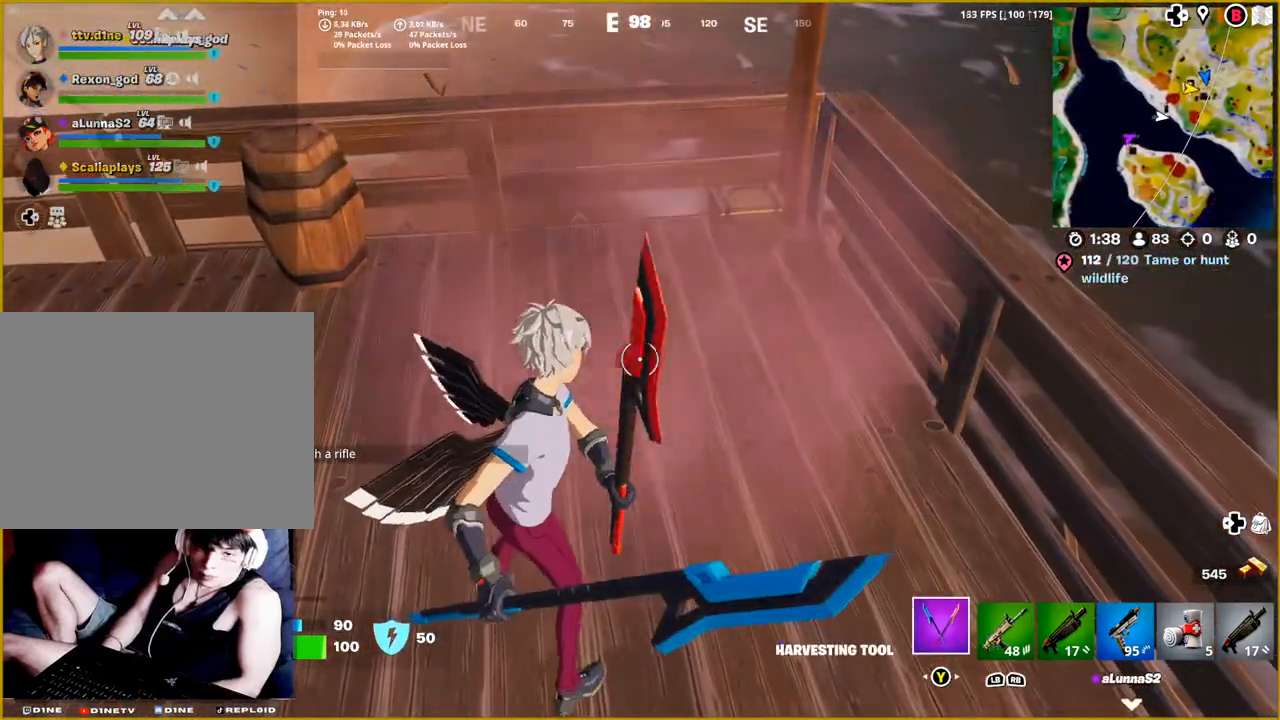
{"buttons": [], "left_stick": "up", "right_stick": "center", "events": [[350, "right_stick", "down"], [483, "right_stick", "center"]]}
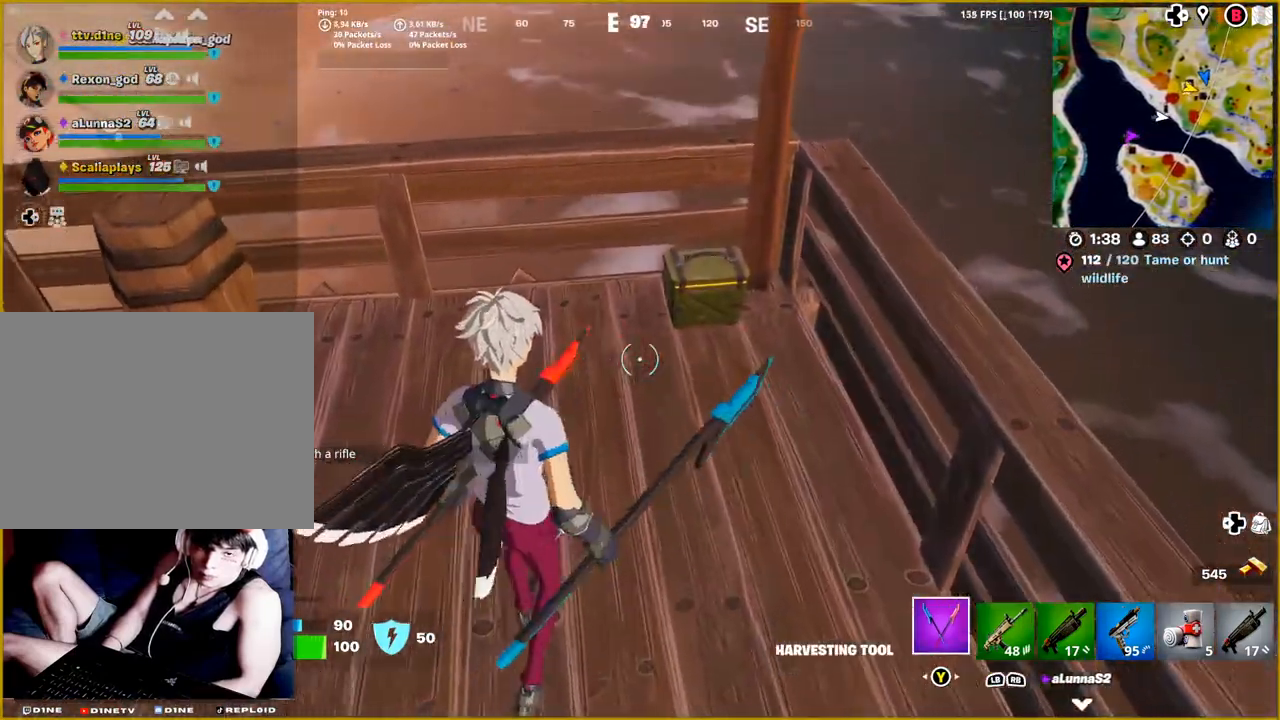
{"buttons": [], "left_stick": "center", "right_stick": "center", "events": [[183, "left_stick", "center"], [217, "SQUARE", "down"], [333, "SQUARE", "up"]]}
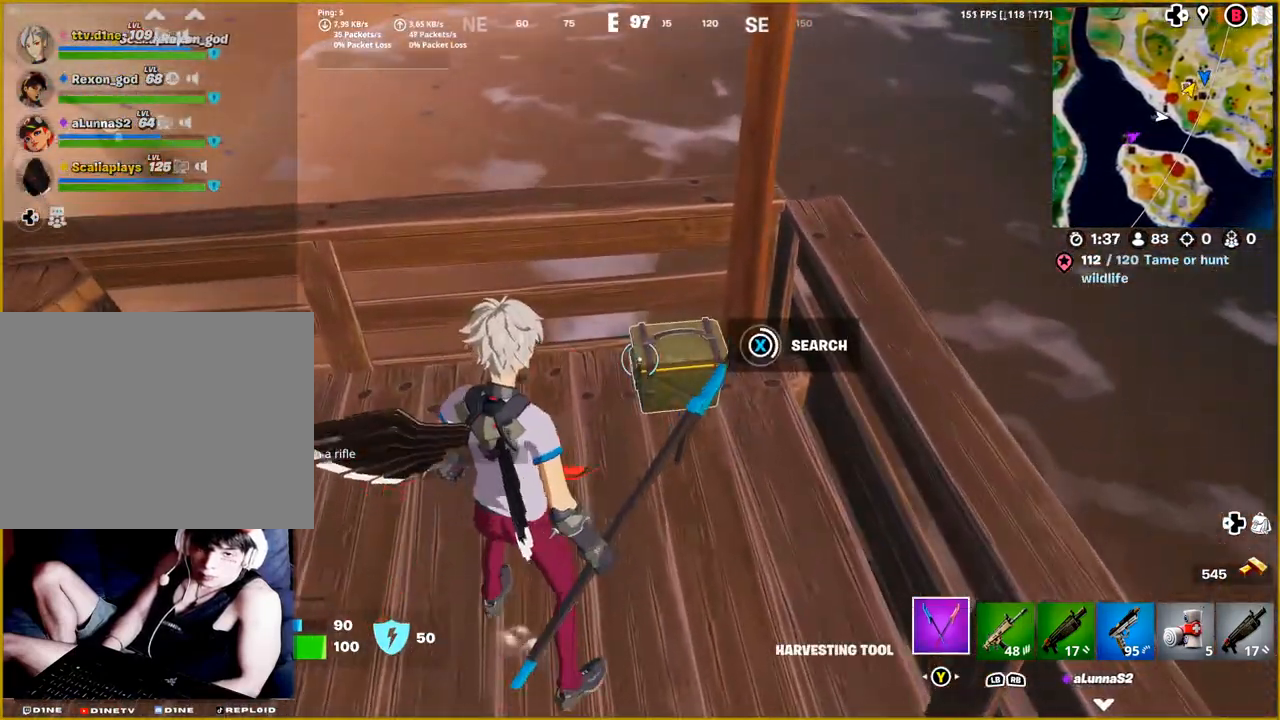
{"buttons": [], "left_stick": "center", "right_stick": "center", "events": []}
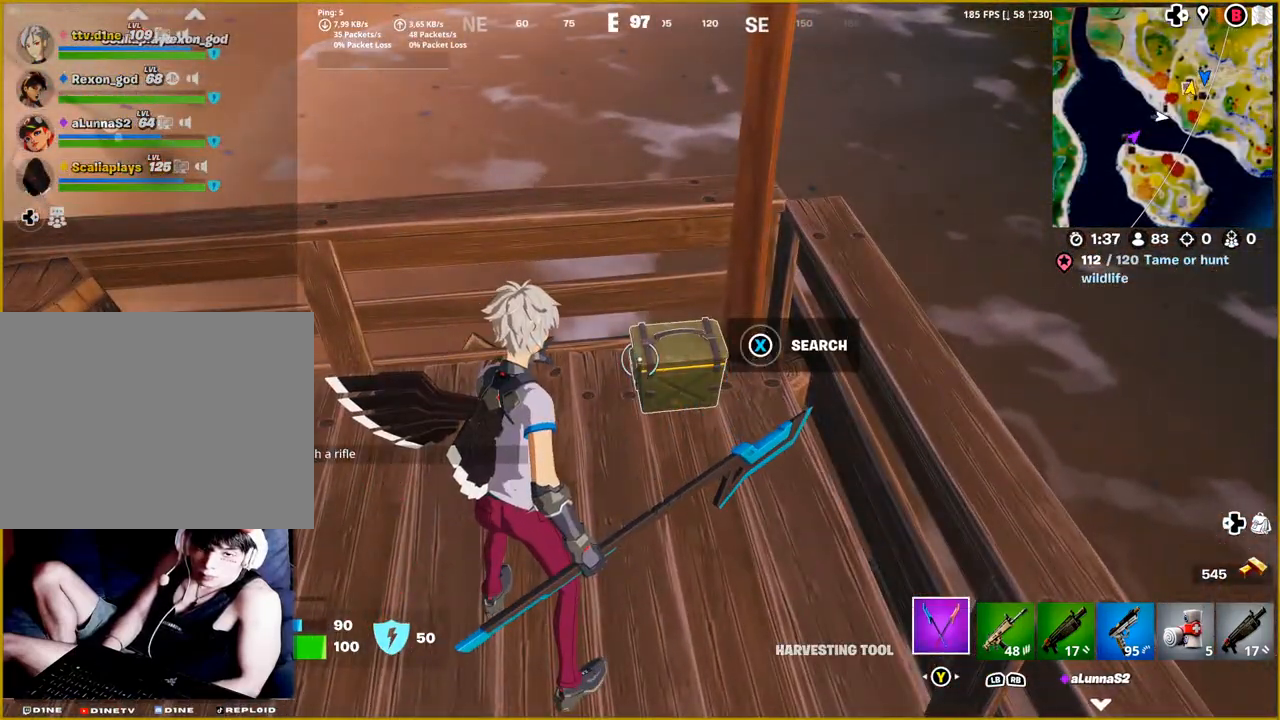
{"buttons": [], "left_stick": "up-right", "right_stick": "center", "events": [[233, "left_stick", "up-right"]]}
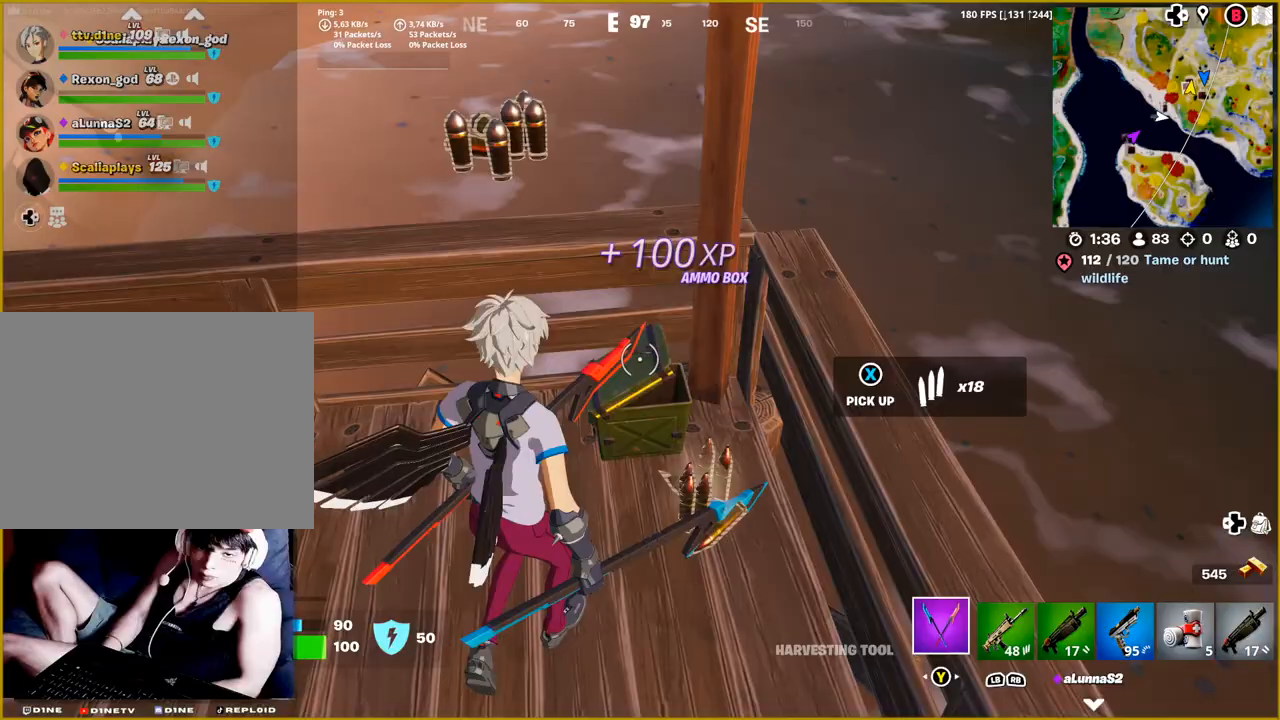
{"buttons": [], "left_stick": "left", "right_stick": "left", "events": [[117, "right_stick", "left"], [183, "left_stick", "center"], [233, "left_stick", "left"]]}
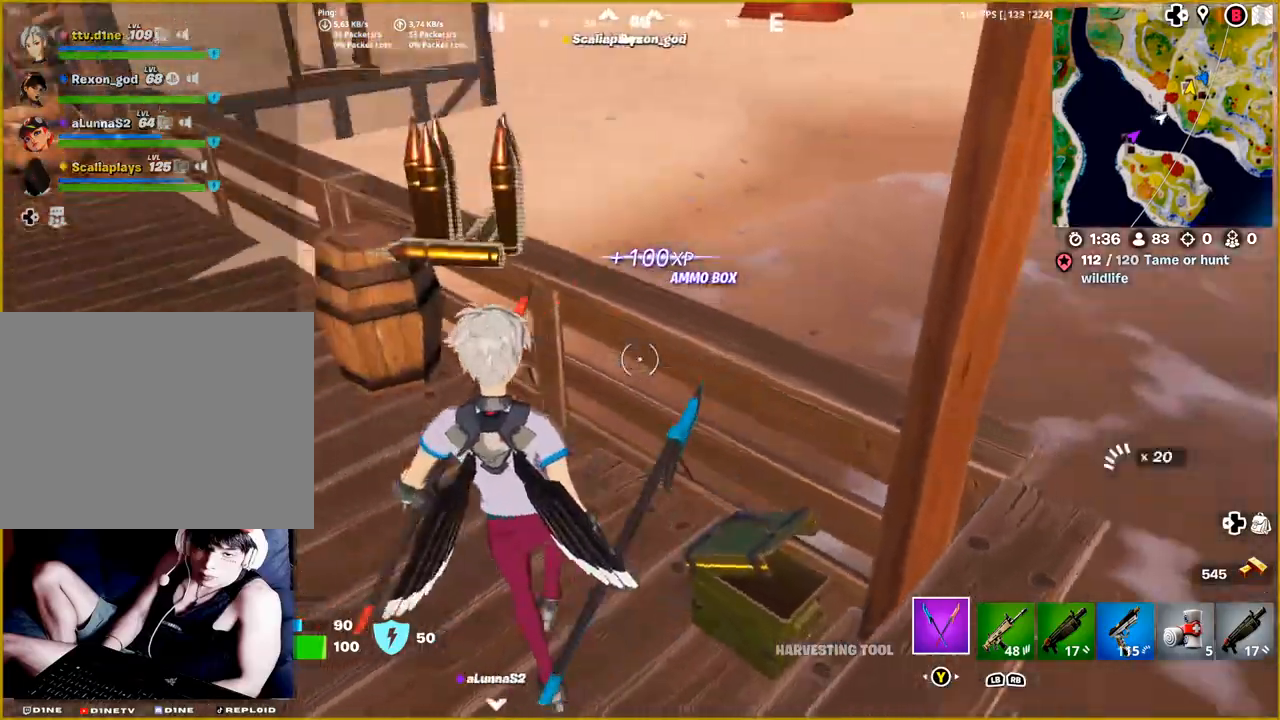
{"buttons": [], "left_stick": "up-left", "right_stick": "center", "events": [[133, "left_stick", "up-left"], [383, "right_stick", "center"]]}
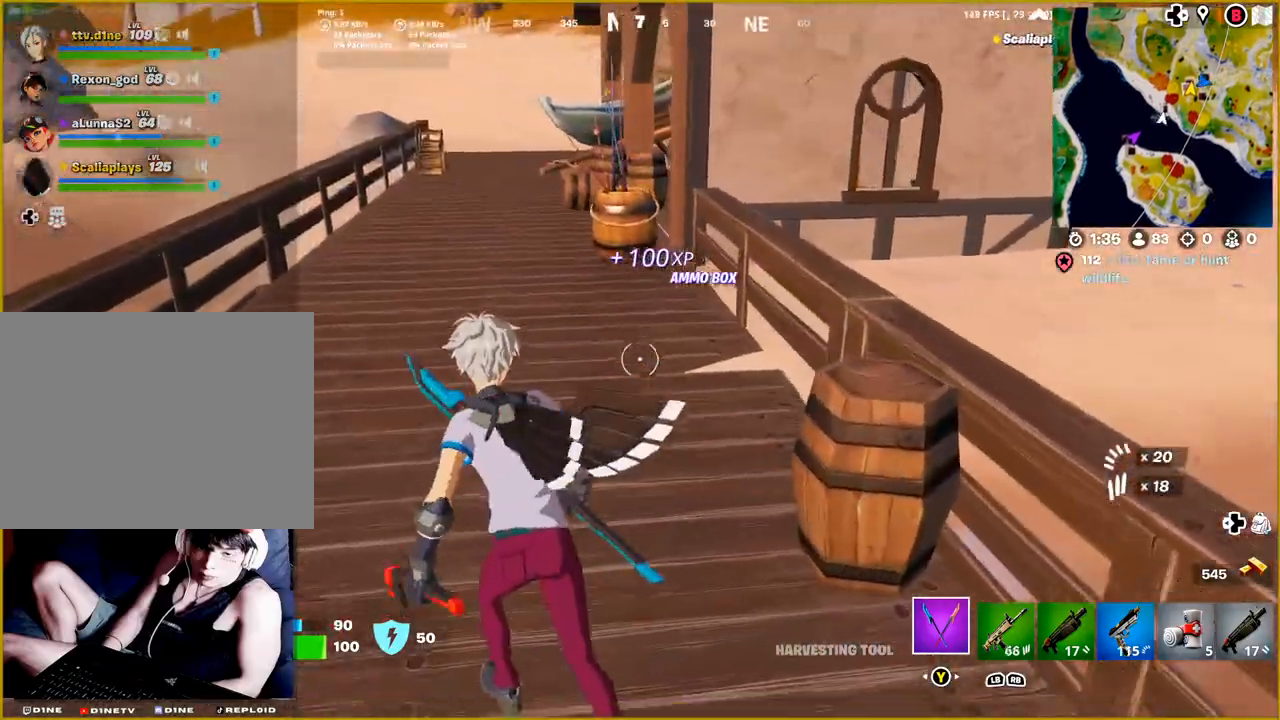
{"buttons": [], "left_stick": "up-left", "right_stick": "right", "events": [[300, "right_stick", "right"]]}
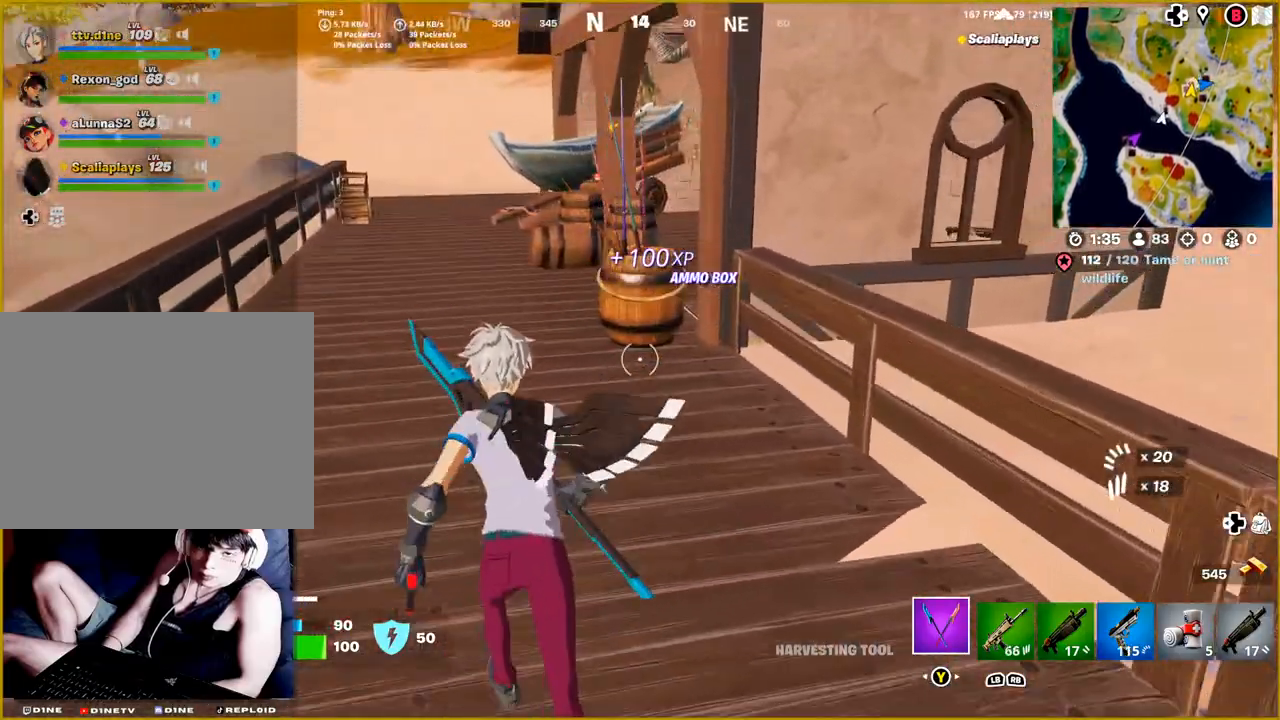
{"buttons": [], "left_stick": "up-left", "right_stick": "right", "events": []}
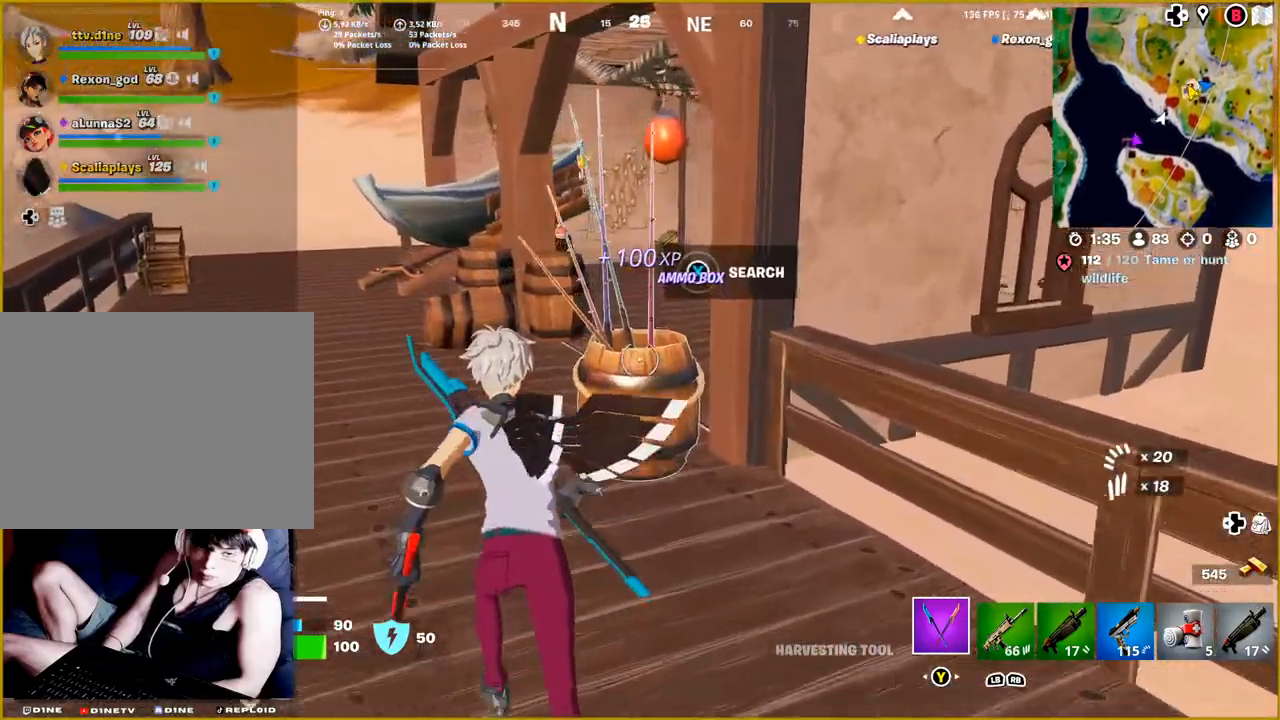
{"buttons": [], "left_stick": "up-left", "right_stick": "right", "events": []}
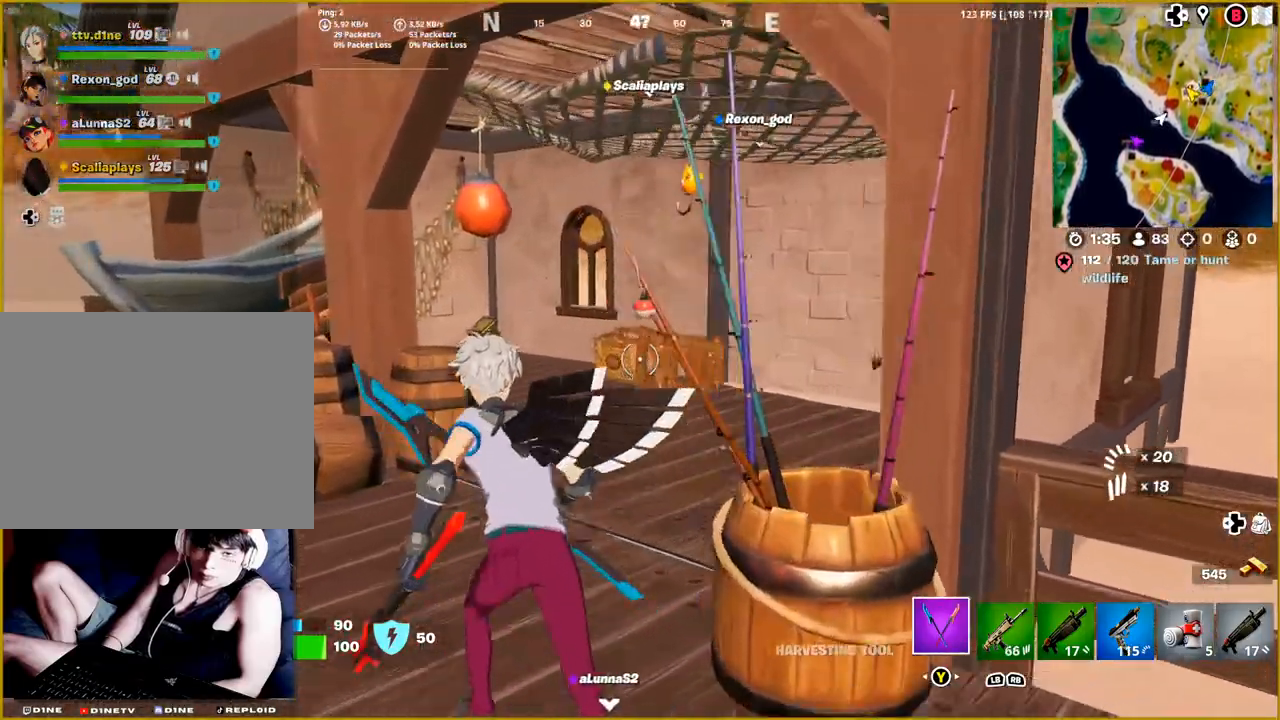
{"buttons": [], "left_stick": "left", "right_stick": "right", "events": [[433, "left_stick", "left"]]}
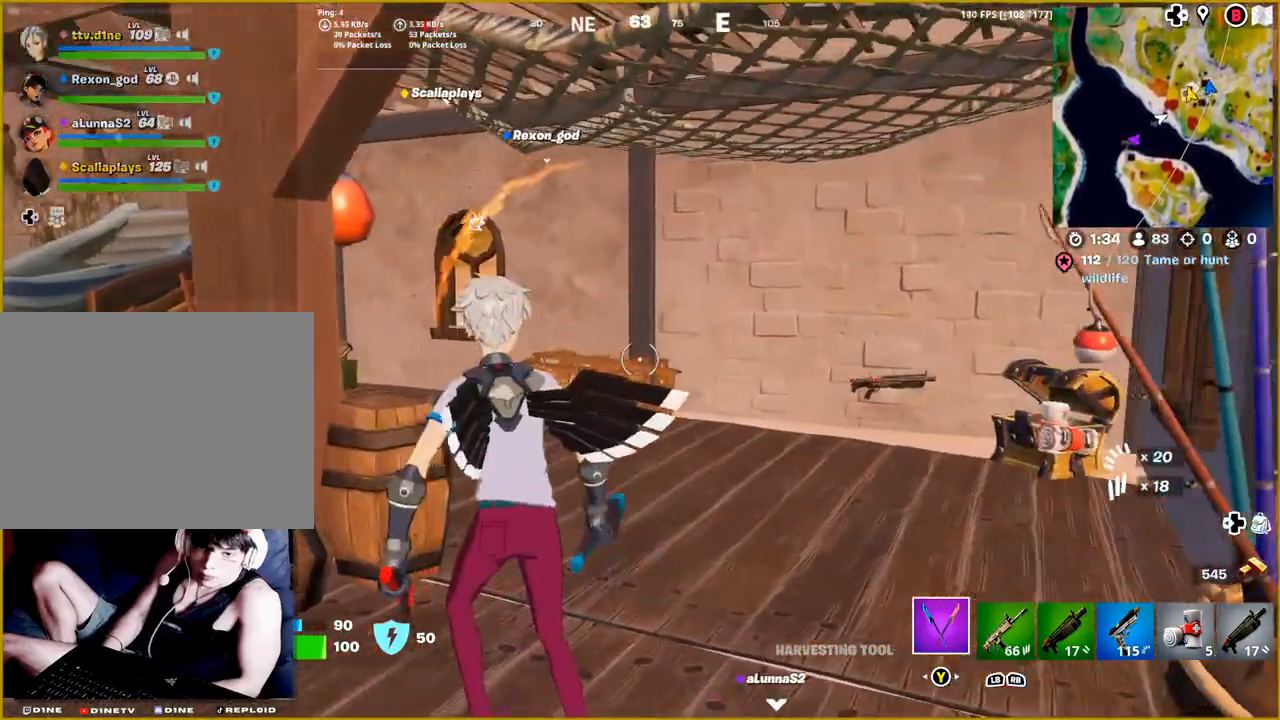
{"buttons": [], "left_stick": "left", "right_stick": "center", "events": [[500, "right_stick", "center"]]}
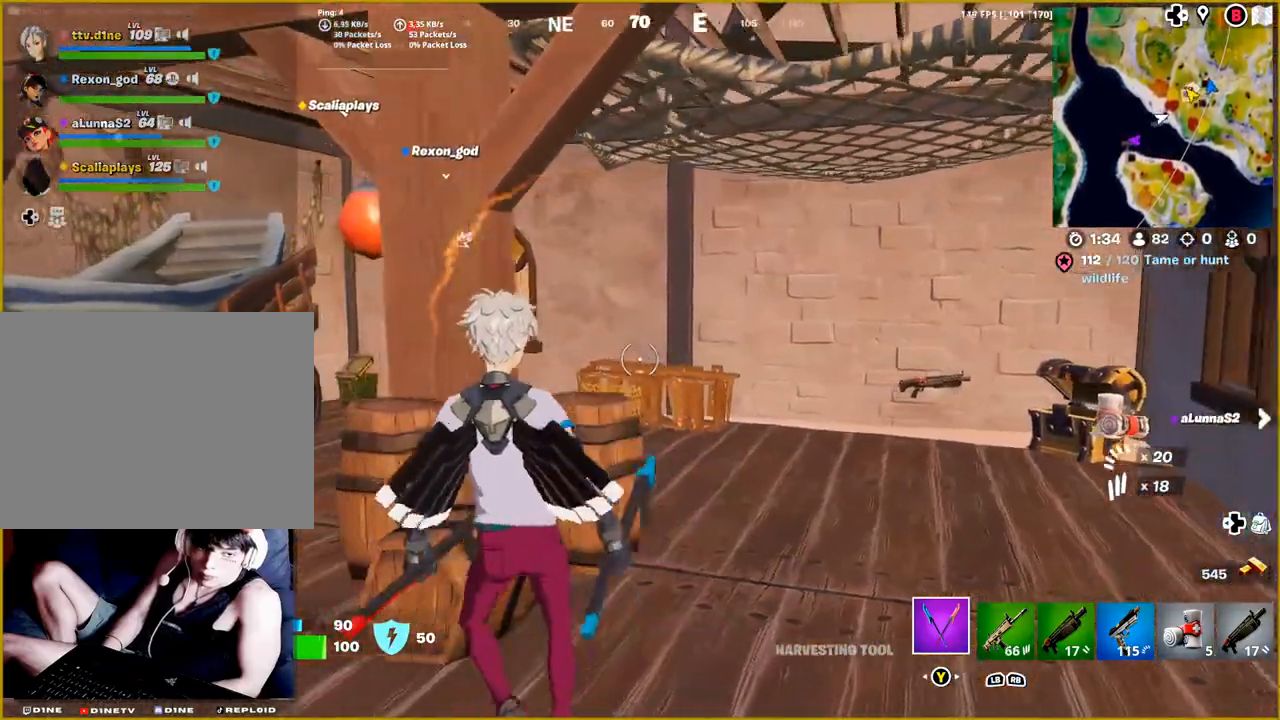
{"buttons": [], "left_stick": "left", "right_stick": "left", "events": [[100, "right_stick", "up-left"], [300, "right_stick", "left"]]}
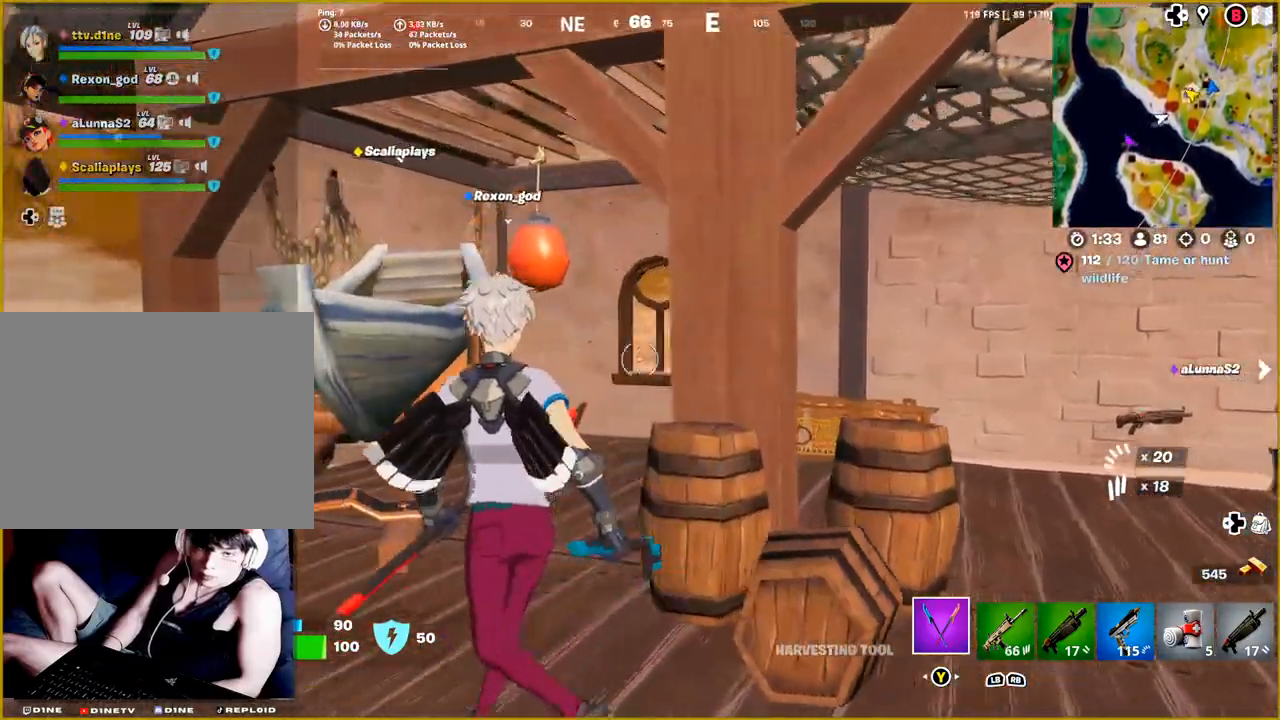
{"buttons": [], "left_stick": "up-left", "right_stick": "left", "events": [[183, "left_stick", "up-left"]]}
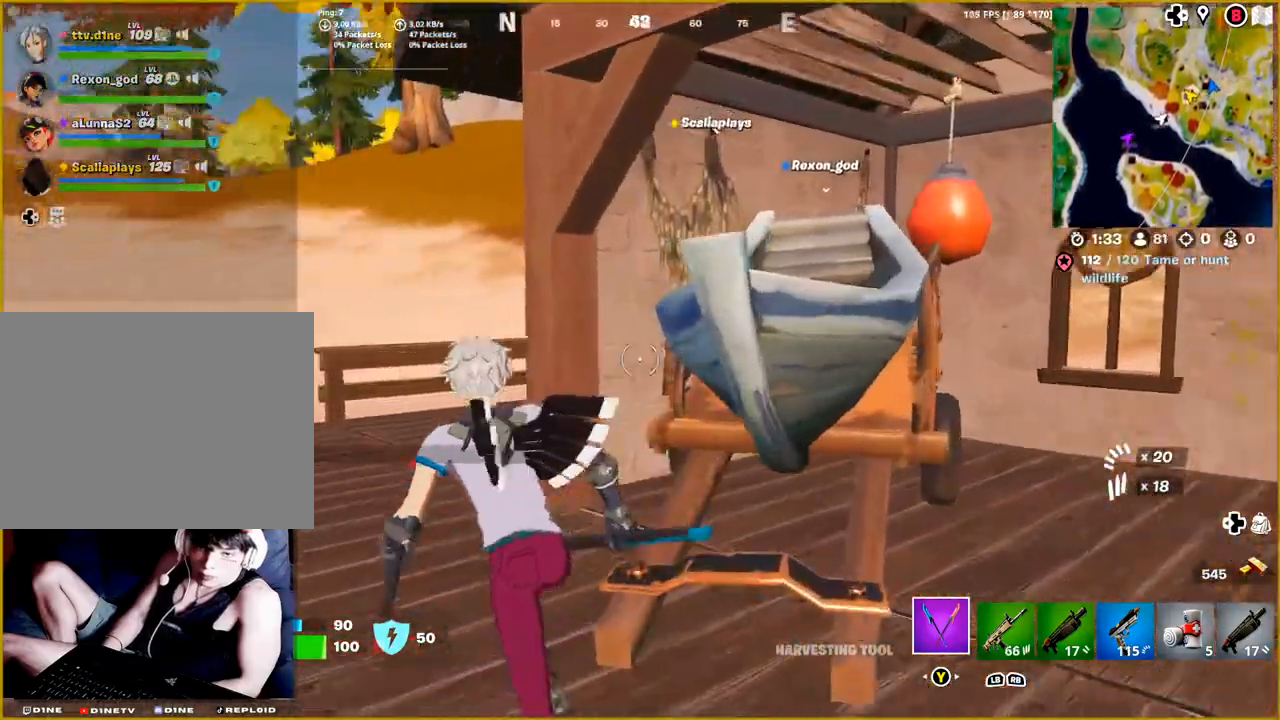
{"buttons": [], "left_stick": "up", "right_stick": "center", "events": [[100, "left_stick", "up"], [117, "L3", "down"], [133, "right_stick", "center"], [267, "L3", "up"]]}
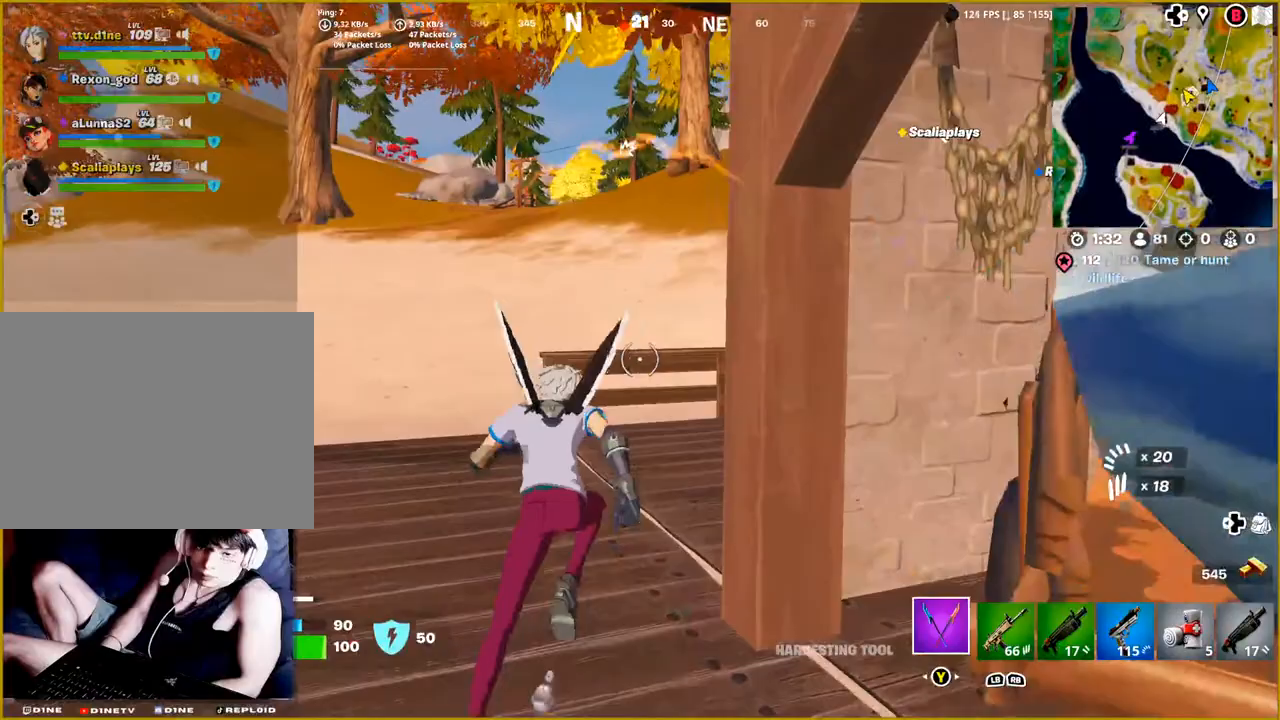
{"buttons": [], "left_stick": "up", "right_stick": "center", "events": [[250, "CROSS", "down"], [350, "CROSS", "up"]]}
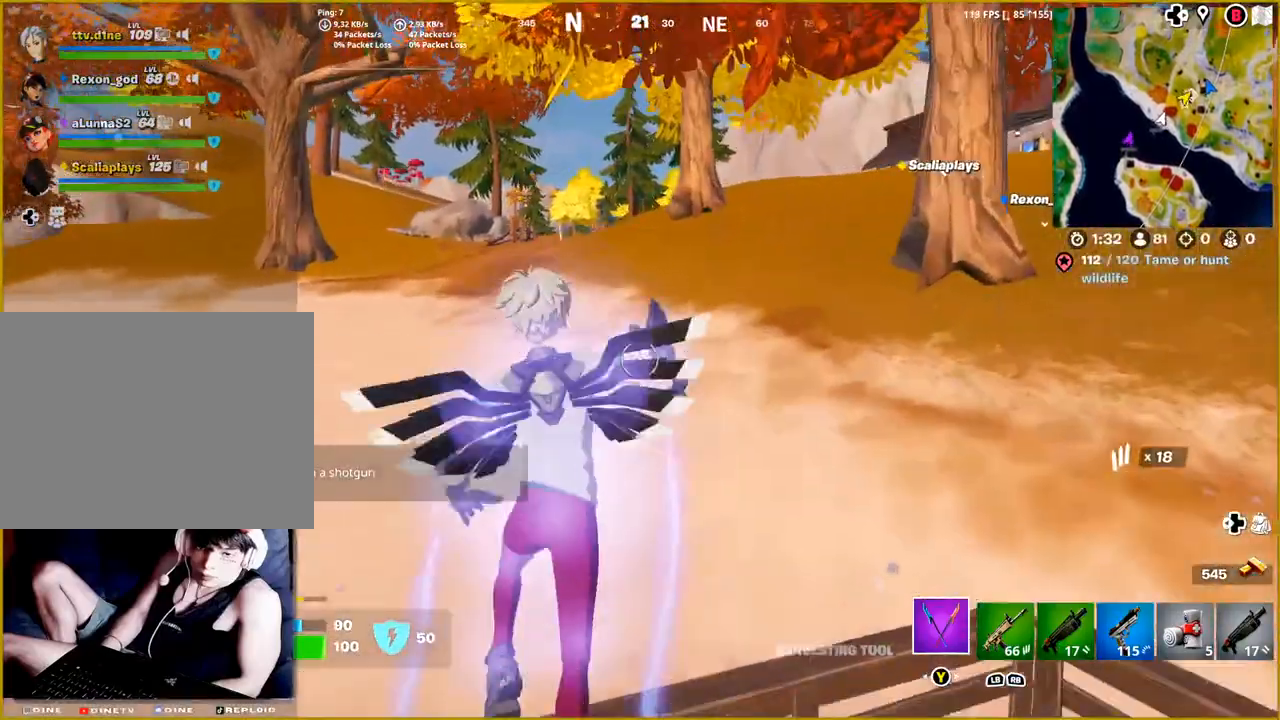
{"buttons": [], "left_stick": "up", "right_stick": "center", "events": []}
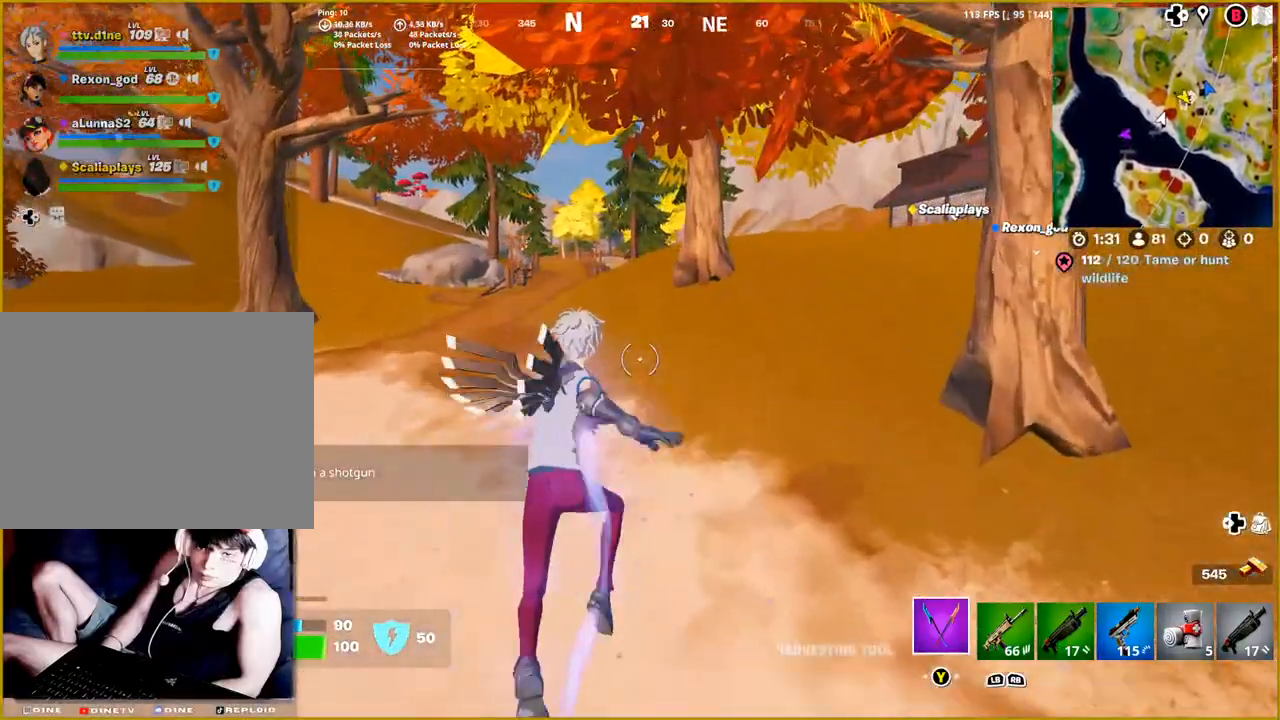
{"buttons": [], "left_stick": "up", "right_stick": "right", "events": [[167, "right_stick", "right"]]}
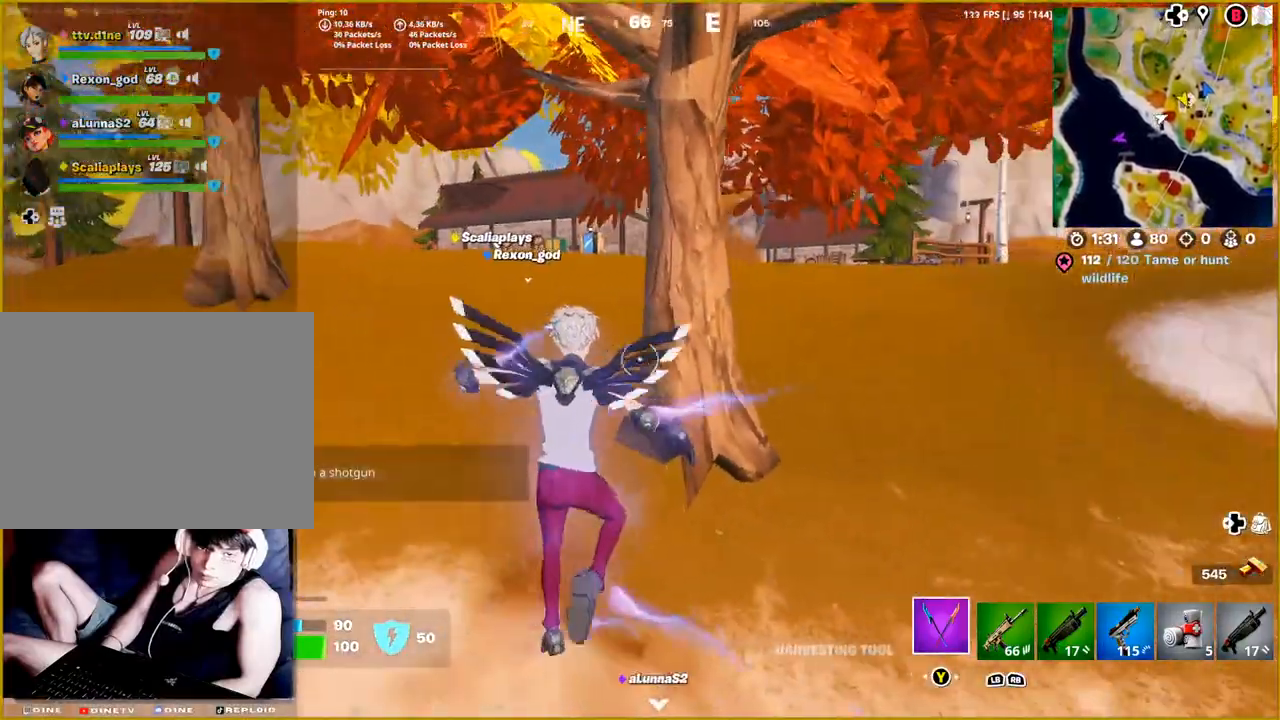
{"buttons": [], "left_stick": "up", "right_stick": "center", "events": [[33, "right_stick", "center"]]}